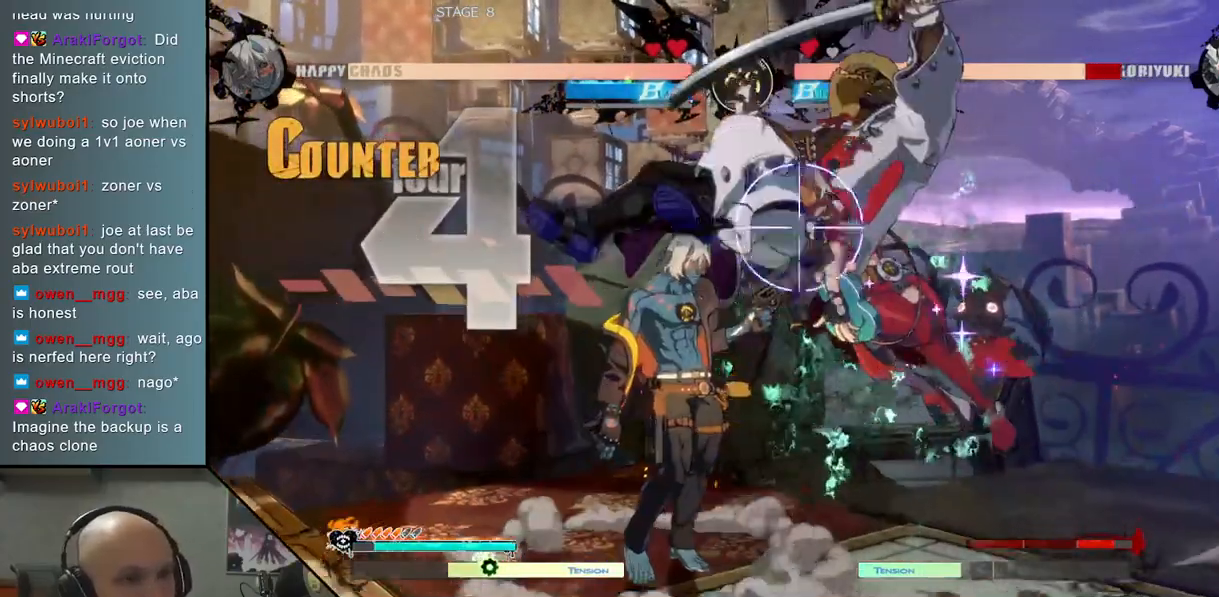
Gameplay with a controller (arcade stick); each line is a JSON object with the inputs held at the frame after it. "events" lists button and stick changes between this image and that frame as [ms after this image, input, new state], when the widget could be followed in between. Not read: L3 R3 other_buttons.
{"buttons": ["R2"], "left_stick": "center", "events": [[267, "left_stick", "center"], [467, "R2", "down"]]}
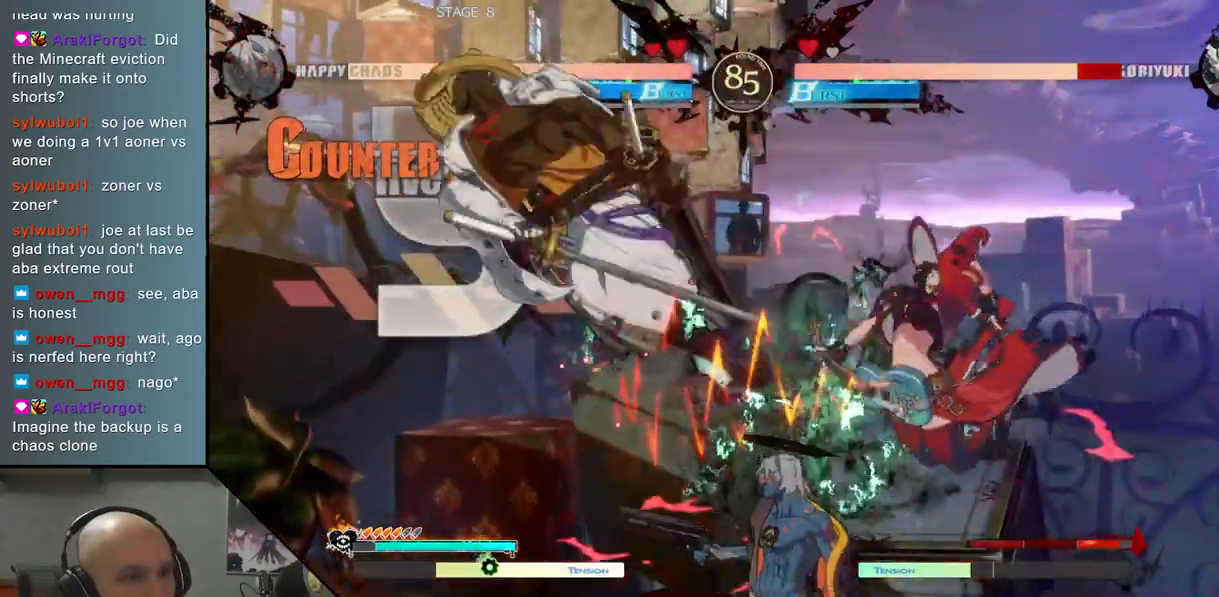
{"buttons": [], "left_stick": "left", "events": [[83, "R2", "up"], [150, "left_stick", "left"], [317, "left_stick", "center"], [450, "left_stick", "left"]]}
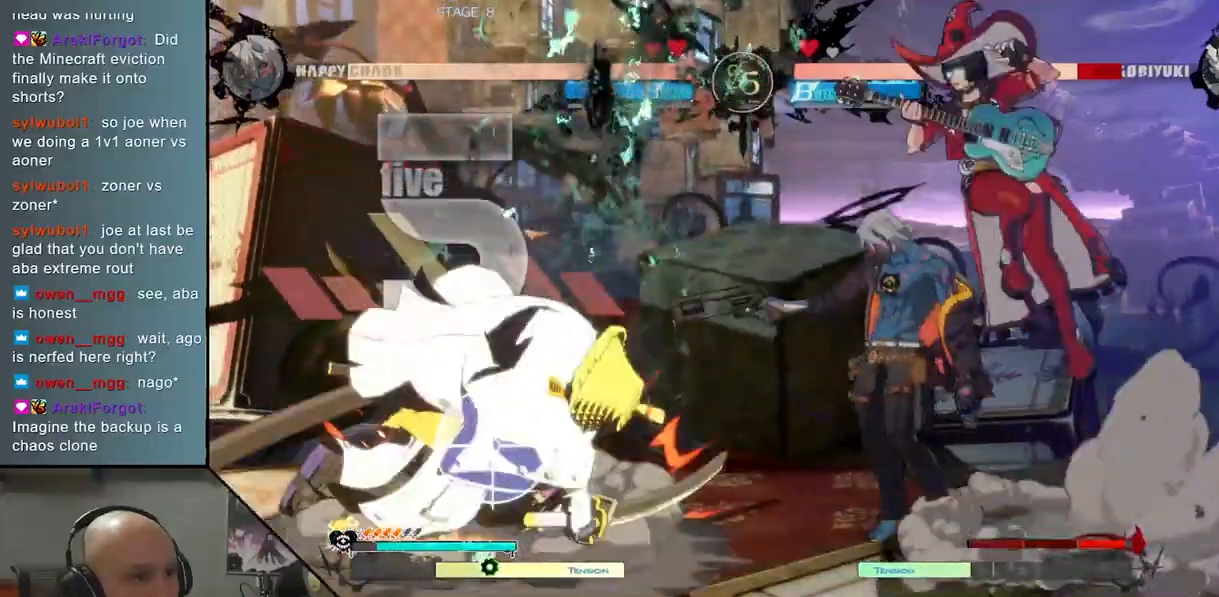
{"buttons": [], "left_stick": "left", "events": []}
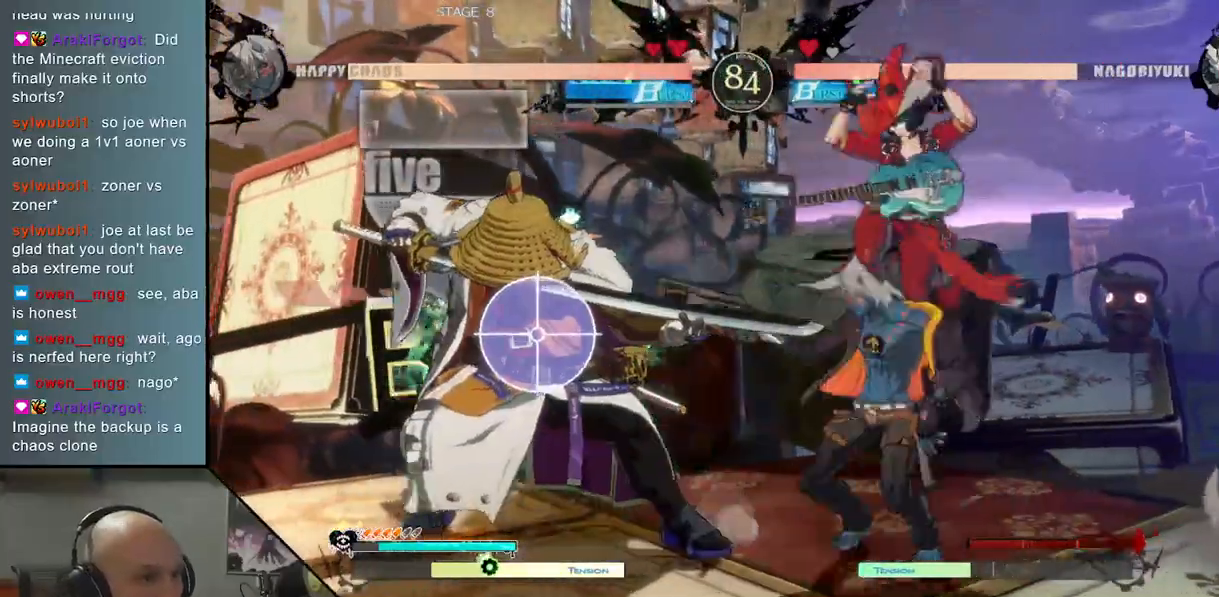
{"buttons": [], "left_stick": "down", "events": [[17, "left_stick", "down"], [33, "SQUARE", "down"], [133, "SQUARE", "up"], [233, "CROSS", "down"], [350, "CROSS", "up"]]}
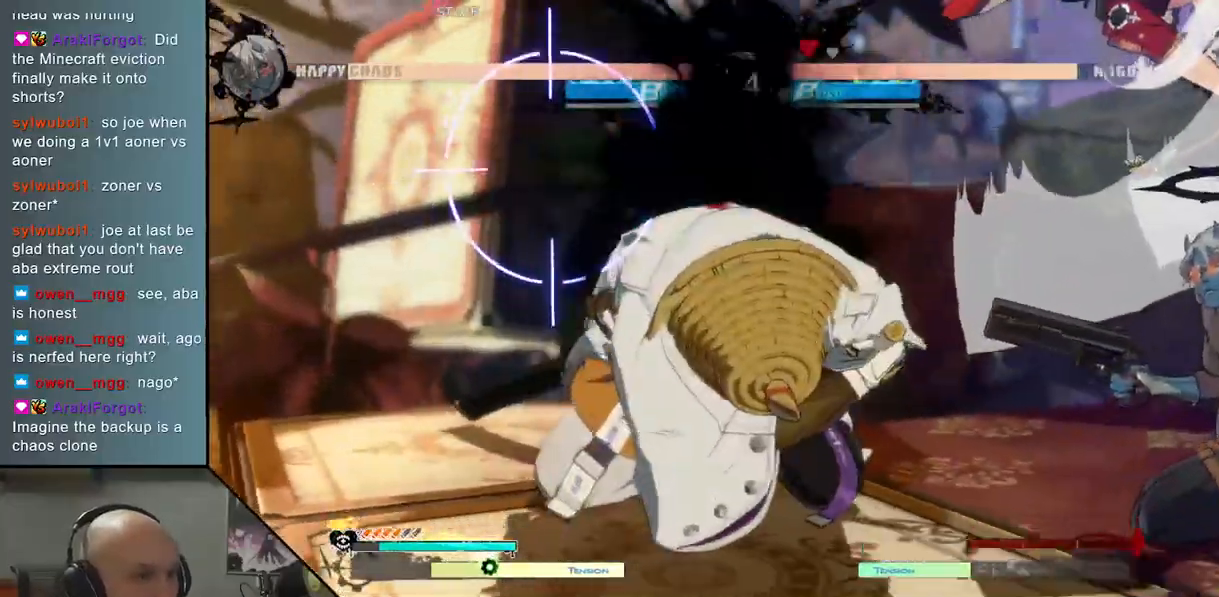
{"buttons": [], "left_stick": "right", "events": [[17, "left_stick", "right"]]}
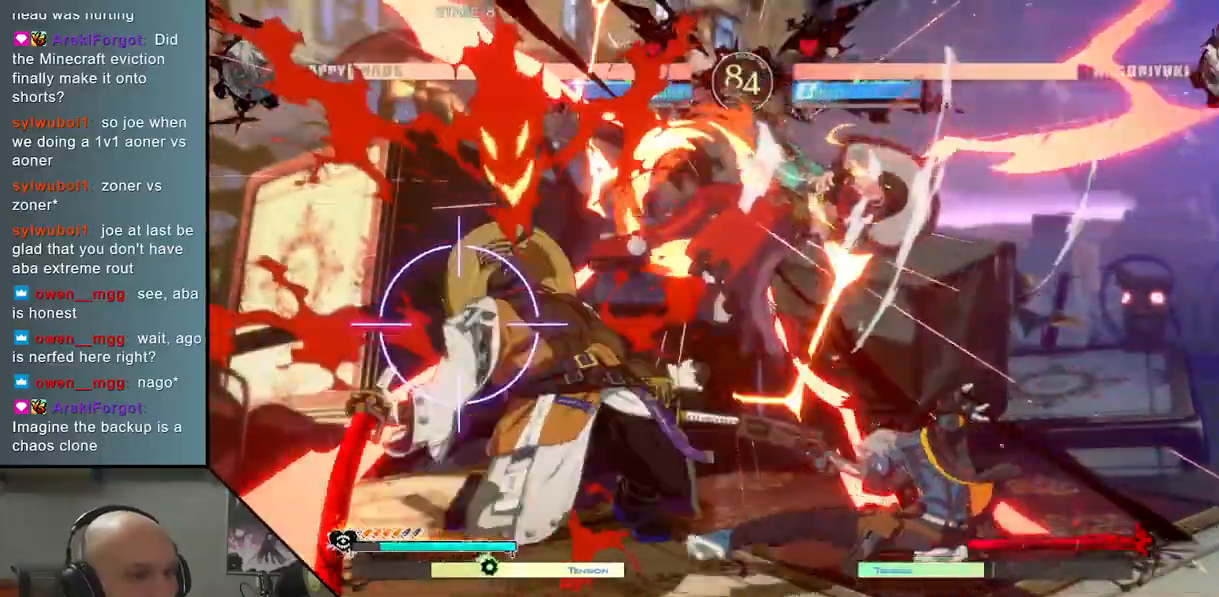
{"buttons": [], "left_stick": "center", "events": [[450, "left_stick", "center"]]}
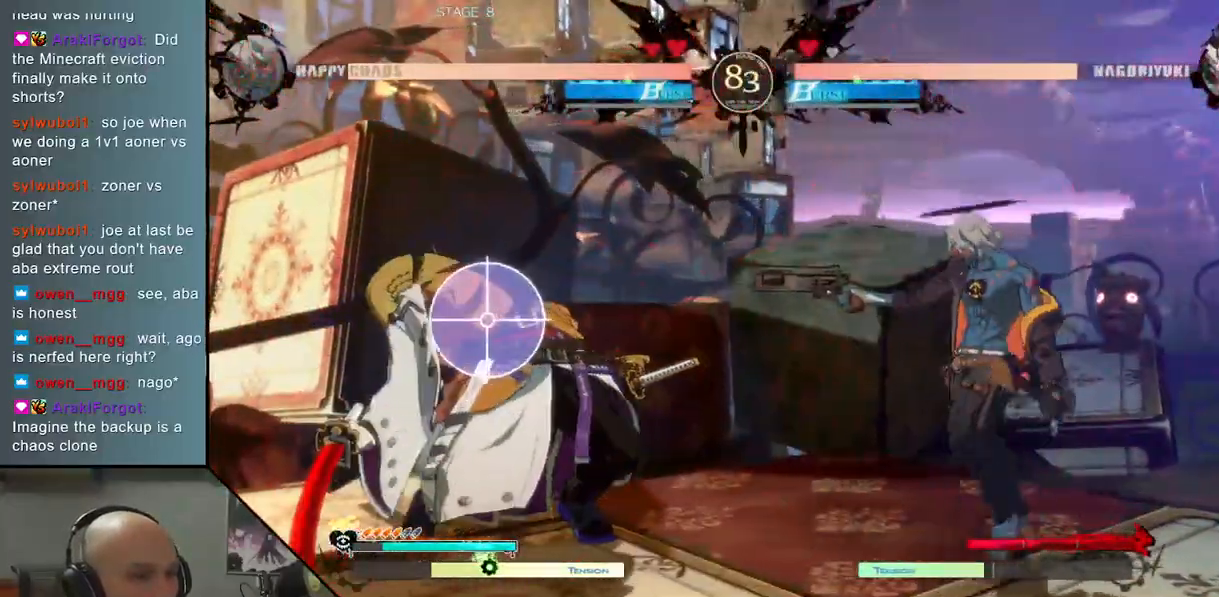
{"buttons": [], "left_stick": "center", "events": [[17, "left_stick", "left"], [83, "left_stick", "center"], [133, "left_stick", "left"], [333, "CIRCLE", "down"], [433, "left_stick", "center"], [450, "CIRCLE", "up"]]}
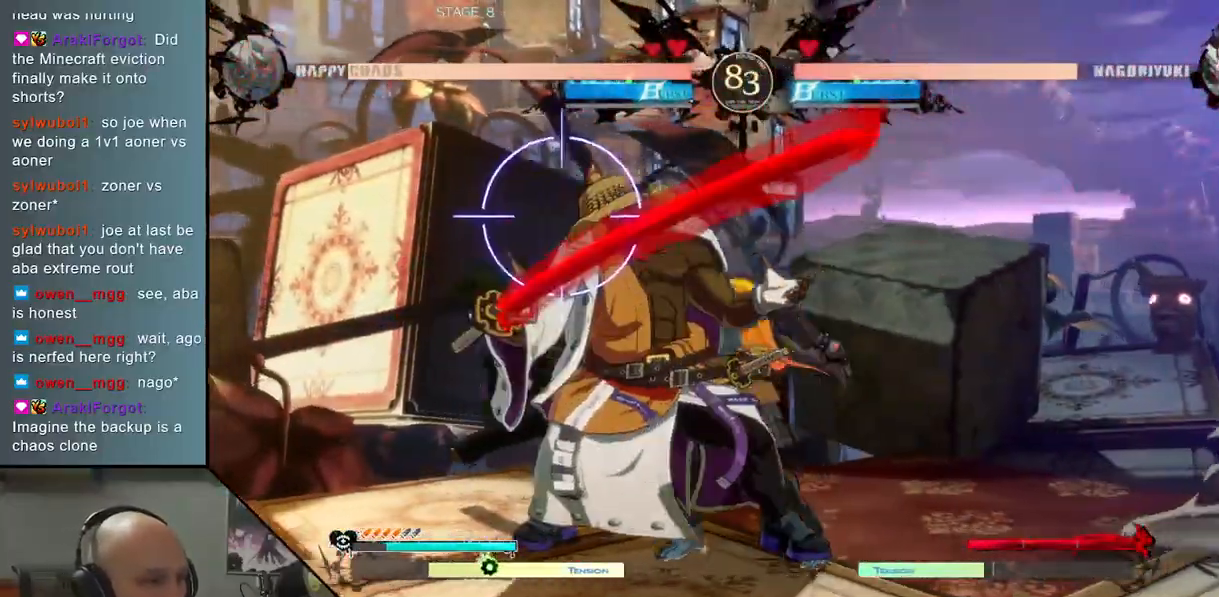
{"buttons": ["CROSS"], "left_stick": "down", "events": [[50, "R2", "down"], [83, "left_stick", "down"], [150, "R2", "up"], [233, "SQUARE", "down"], [350, "SQUARE", "up"], [450, "CROSS", "down"]]}
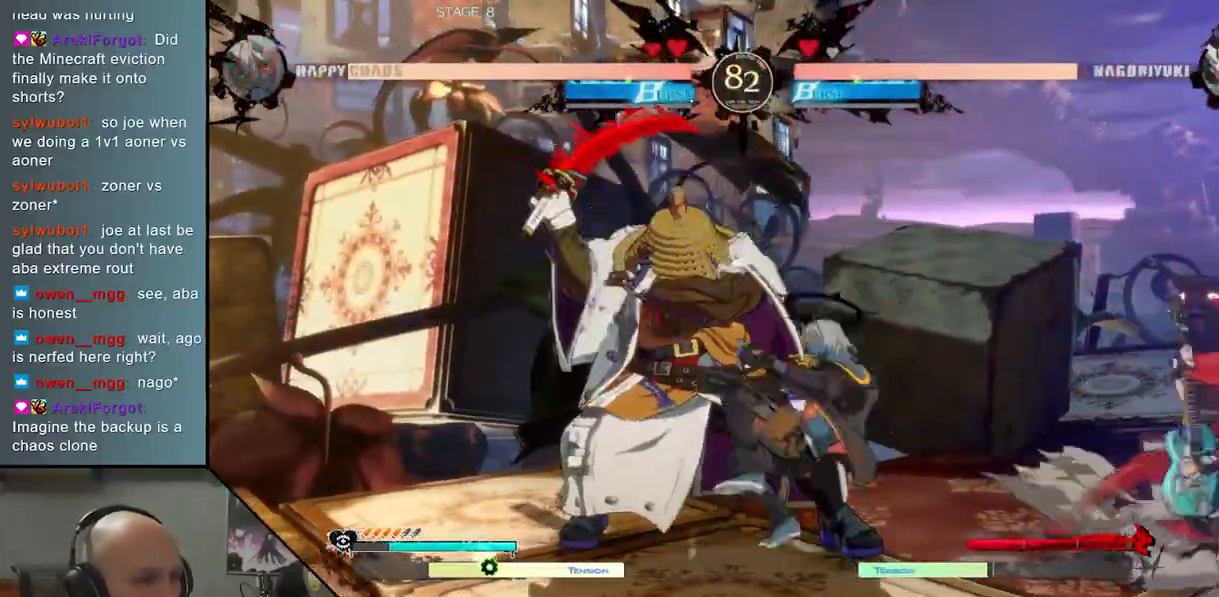
{"buttons": [], "left_stick": "center", "events": [[17, "CROSS", "up"], [83, "CROSS", "down"], [200, "CROSS", "up"], [317, "R2", "down"], [350, "left_stick", "center"], [400, "R2", "up"]]}
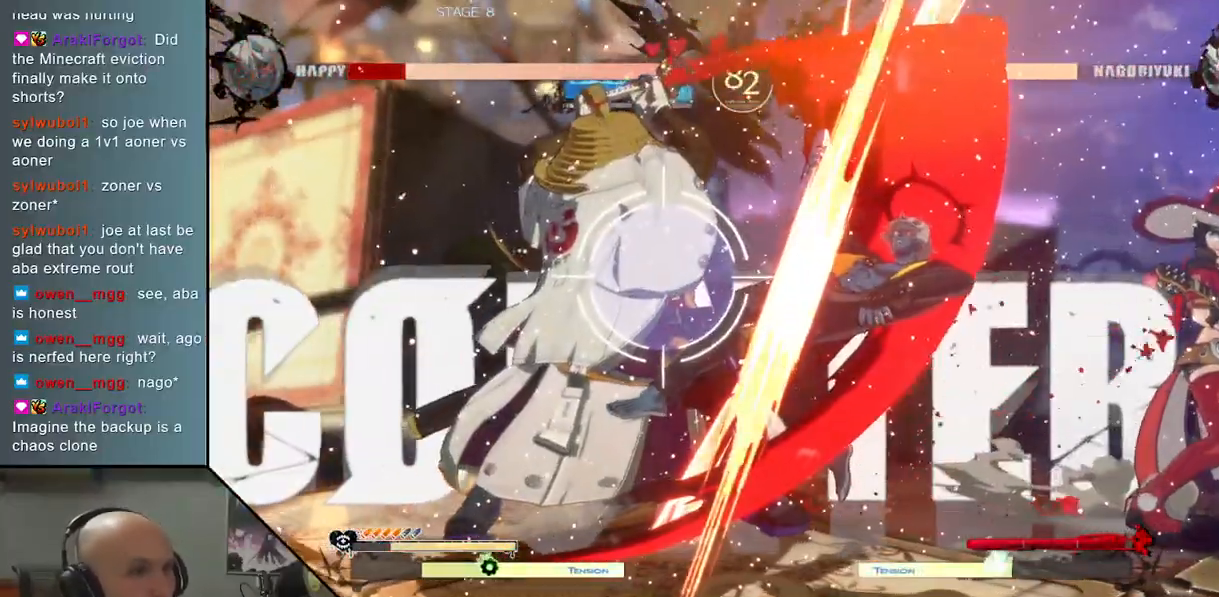
{"buttons": [], "left_stick": "right", "events": [[17, "left_stick", "right"], [317, "R2", "down"], [350, "CIRCLE", "down"], [433, "CIRCLE", "up"], [433, "R2", "up"]]}
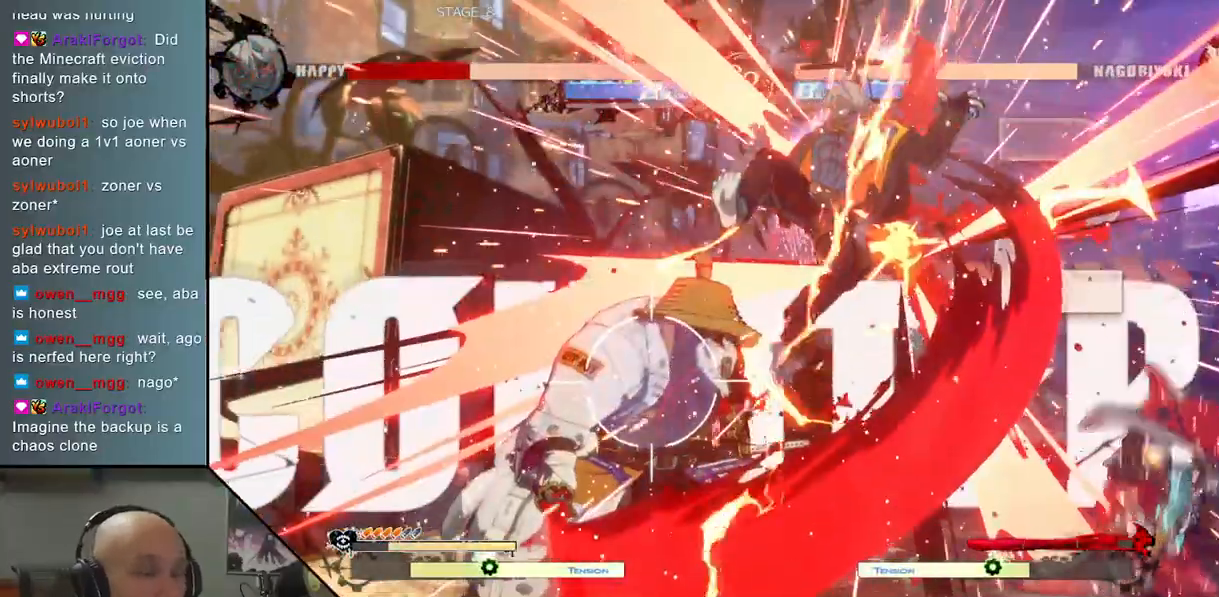
{"buttons": [], "left_stick": "right", "events": [[67, "CIRCLE", "down"], [67, "R2", "down"], [83, "R2", "up"], [150, "CIRCLE", "up"], [267, "CIRCLE", "down"], [267, "R2", "down"], [417, "R2", "up"], [433, "CIRCLE", "up"]]}
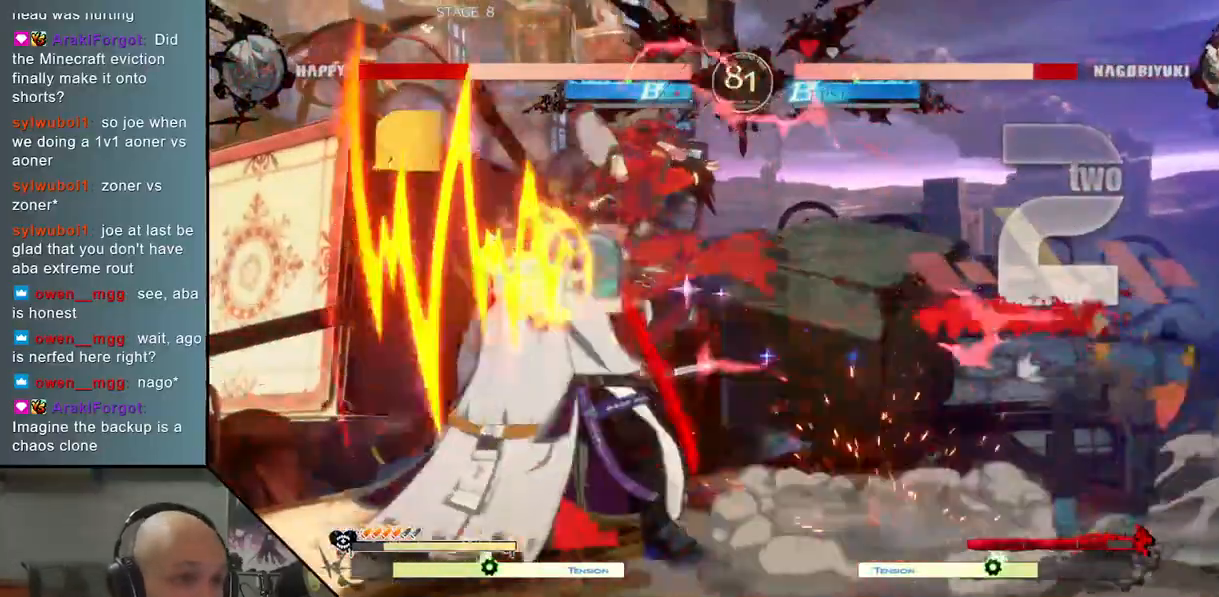
{"buttons": [], "left_stick": "right", "events": []}
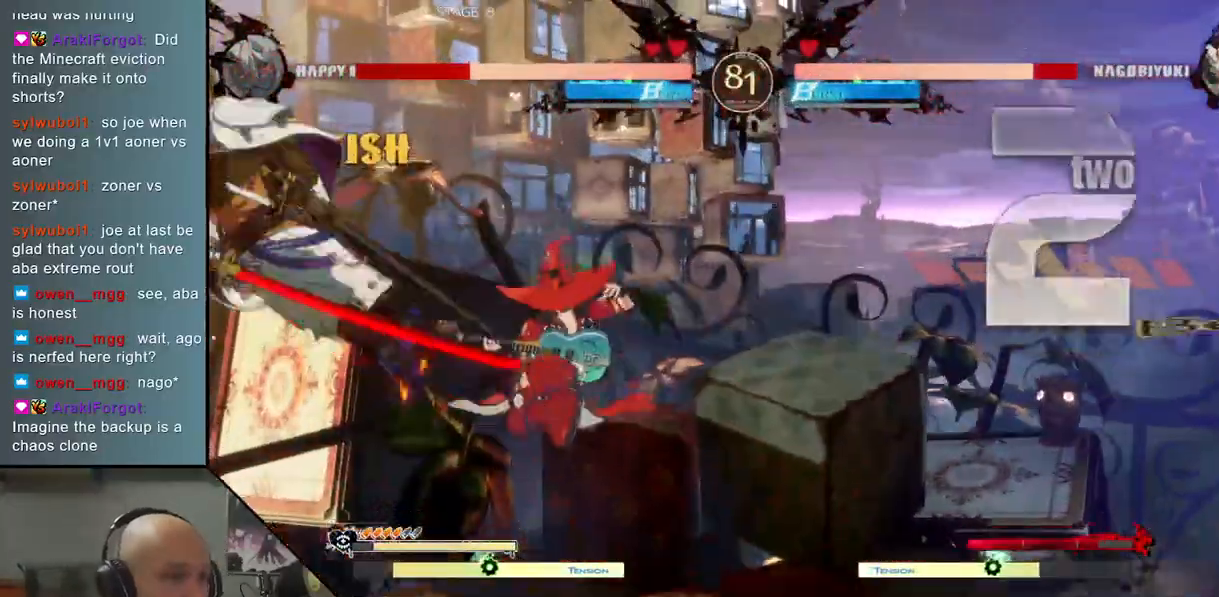
{"buttons": [], "left_stick": "center", "events": [[283, "left_stick", "center"]]}
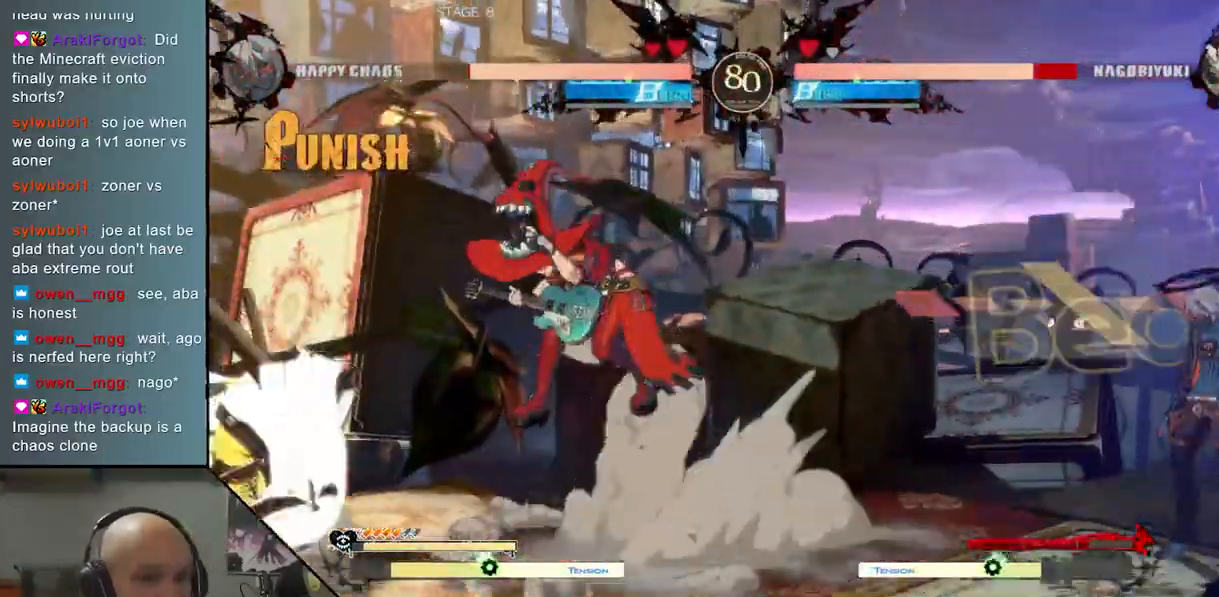
{"buttons": ["CIRCLE"], "left_stick": "center", "events": [[217, "left_stick", "down"], [267, "left_stick", "center"], [333, "left_stick", "down"], [467, "CIRCLE", "down"], [483, "left_stick", "center"]]}
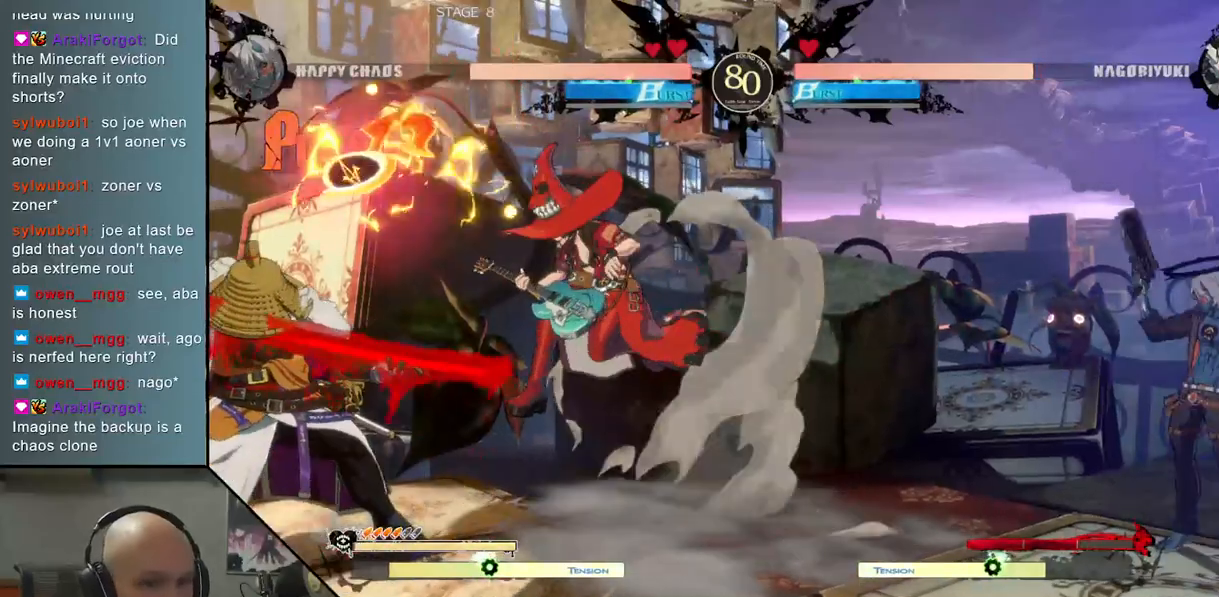
{"buttons": ["CIRCLE"], "left_stick": "center", "events": []}
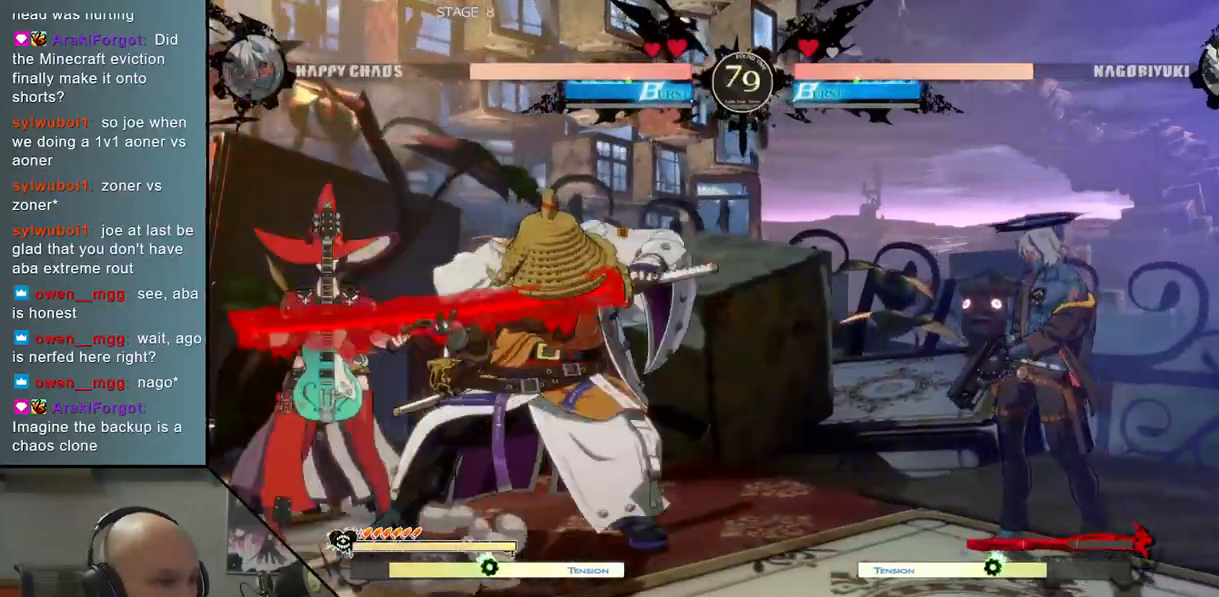
{"buttons": [], "left_stick": "left", "events": [[67, "CIRCLE", "up"], [183, "left_stick", "left"]]}
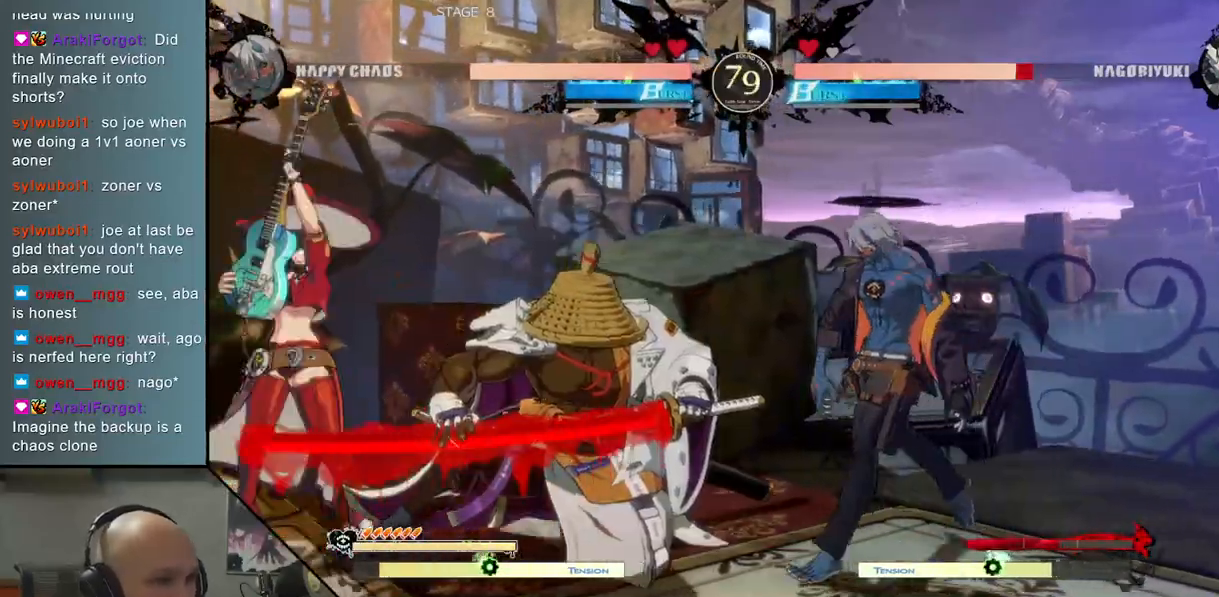
{"buttons": ["CROSS"], "left_stick": "down", "events": [[200, "left_stick", "down"], [250, "SQUARE", "down"], [367, "SQUARE", "up"], [467, "CROSS", "down"]]}
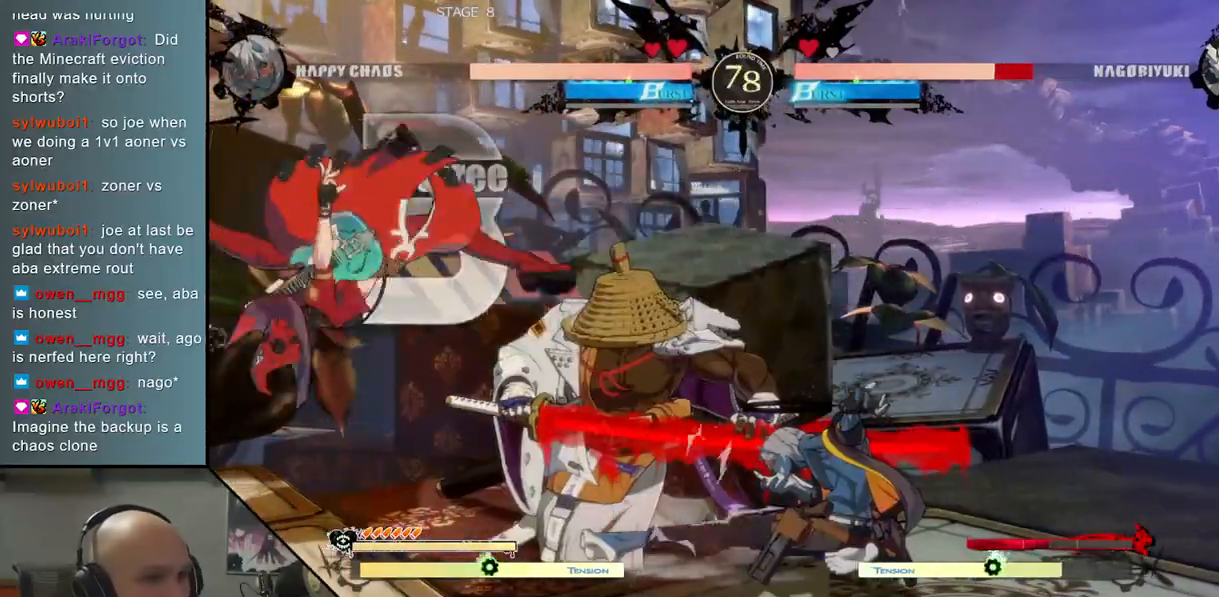
{"buttons": ["L2"], "left_stick": "left", "events": [[33, "CROSS", "up"], [100, "CROSS", "down"], [150, "left_stick", "center"], [183, "CROSS", "up"], [233, "left_stick", "left"], [267, "L2", "down"], [350, "L2", "up"], [450, "L2", "down"]]}
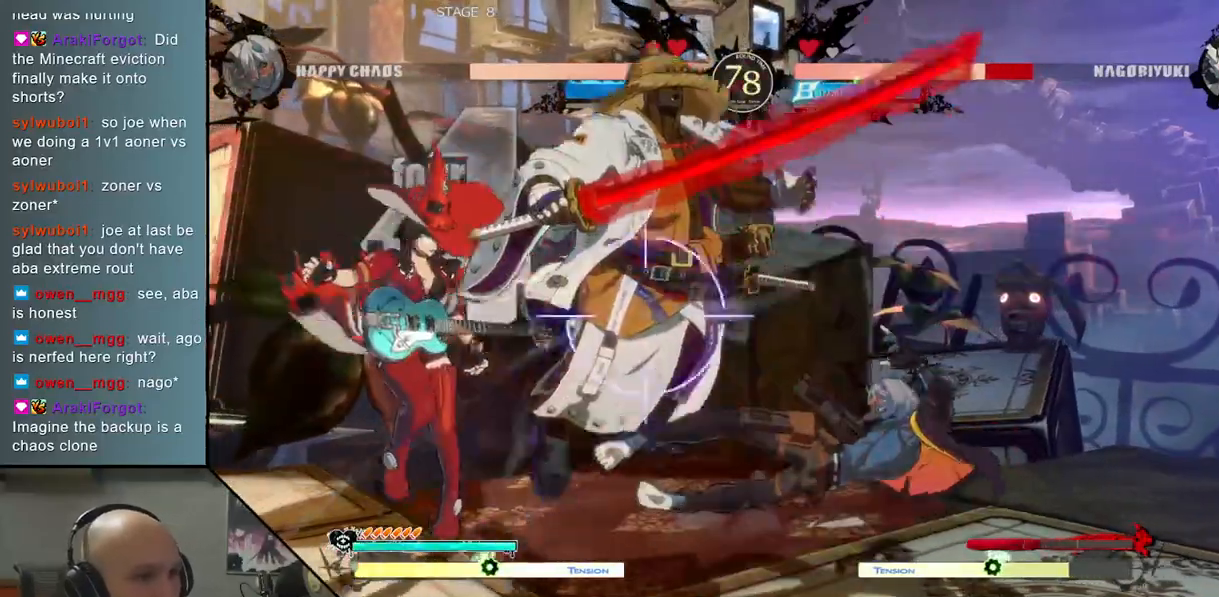
{"buttons": ["R2"], "left_stick": "left", "events": [[33, "L2", "up"], [83, "R2", "down"], [183, "R2", "up"], [200, "left_stick", "center"], [283, "R2", "down"], [367, "R2", "up"], [417, "left_stick", "left"], [500, "R2", "down"]]}
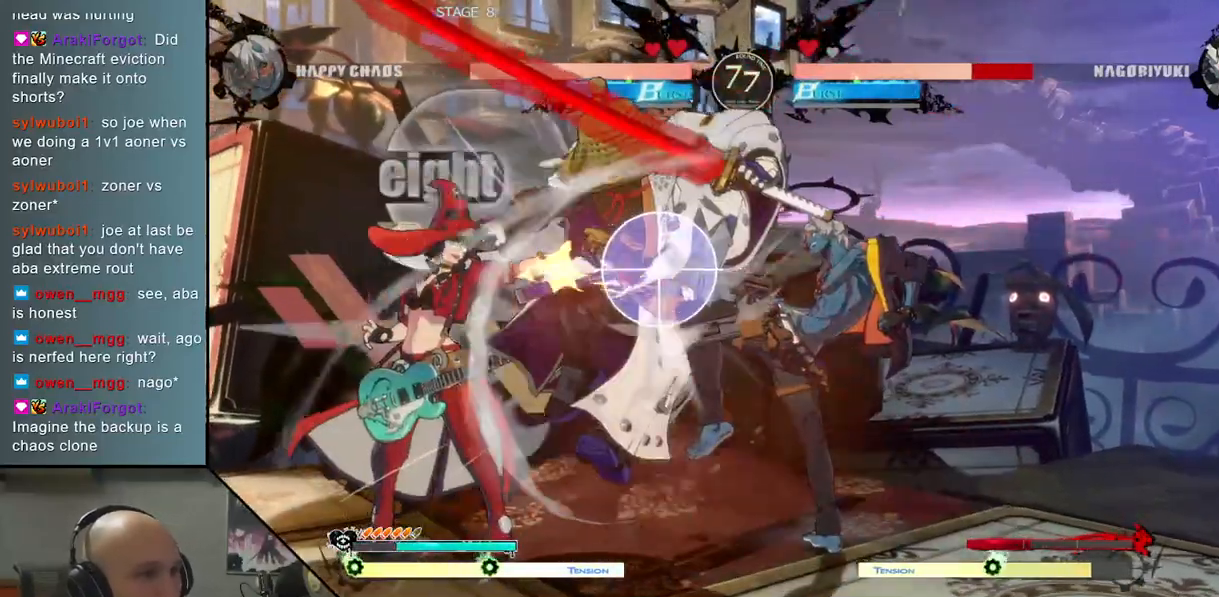
{"buttons": [], "left_stick": "right", "events": [[67, "R2", "up"], [433, "left_stick", "down"], [500, "left_stick", "right"]]}
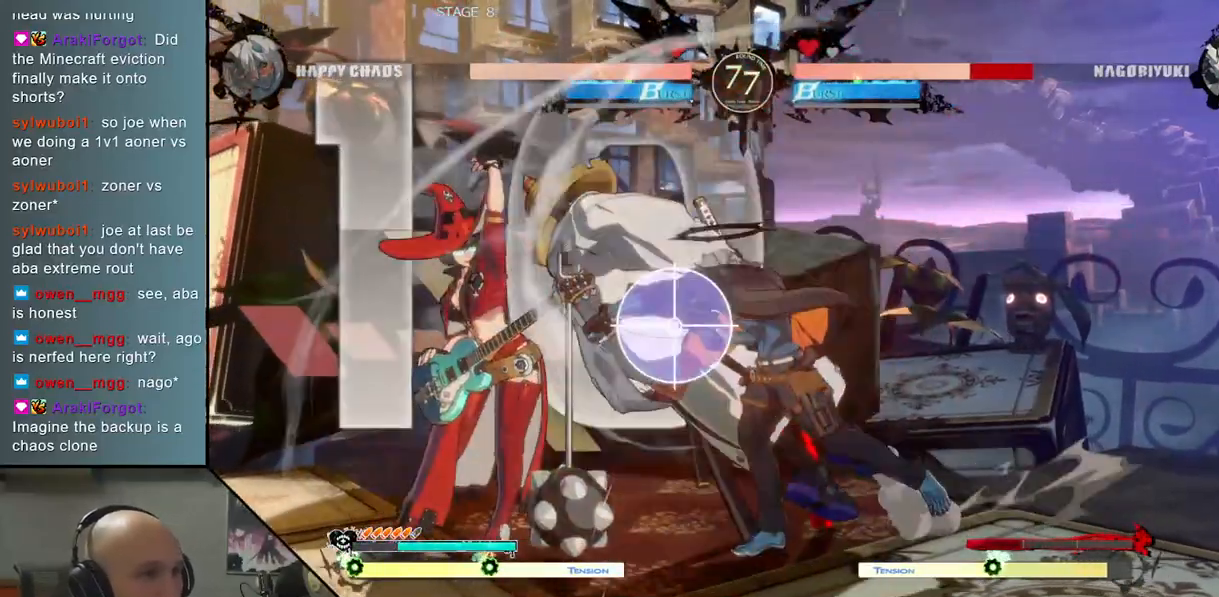
{"buttons": [], "left_stick": "left", "events": [[67, "R2", "down"], [67, "left_stick", "left"], [217, "R2", "up"]]}
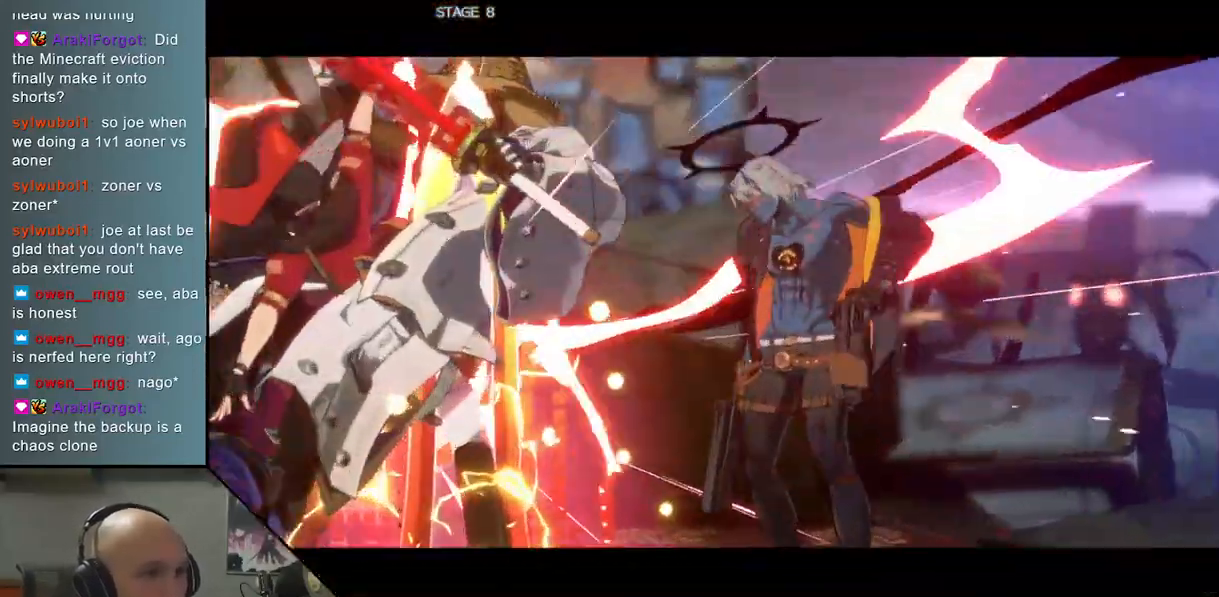
{"buttons": [], "left_stick": "center", "events": [[50, "left_stick", "center"]]}
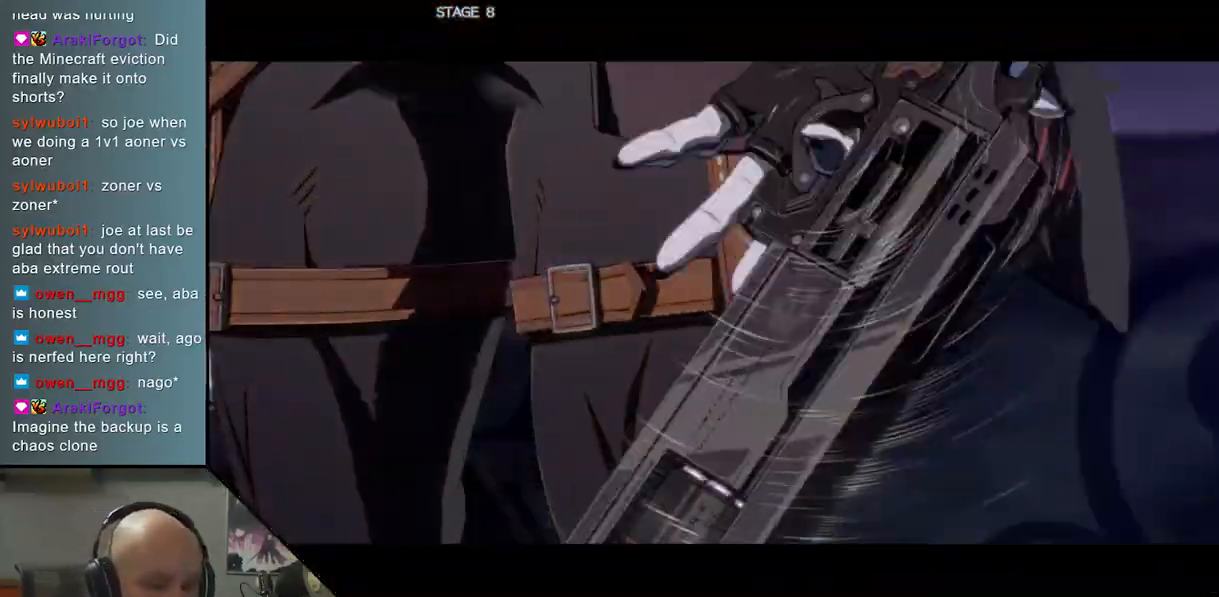
{"buttons": [], "left_stick": "center", "events": []}
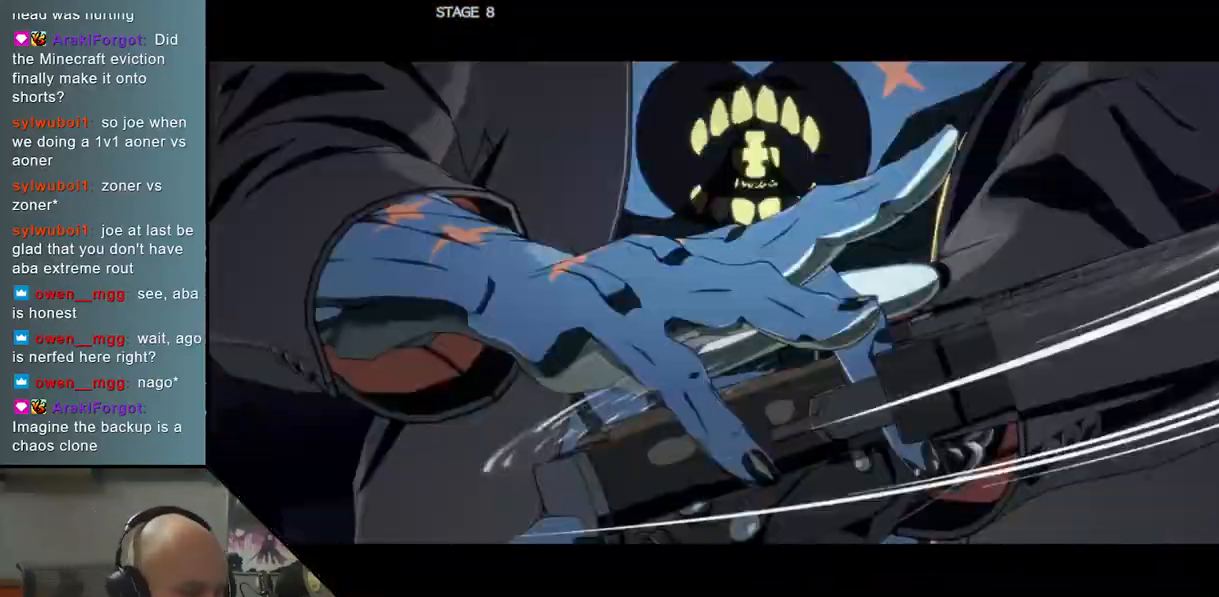
{"buttons": [], "left_stick": "center", "events": []}
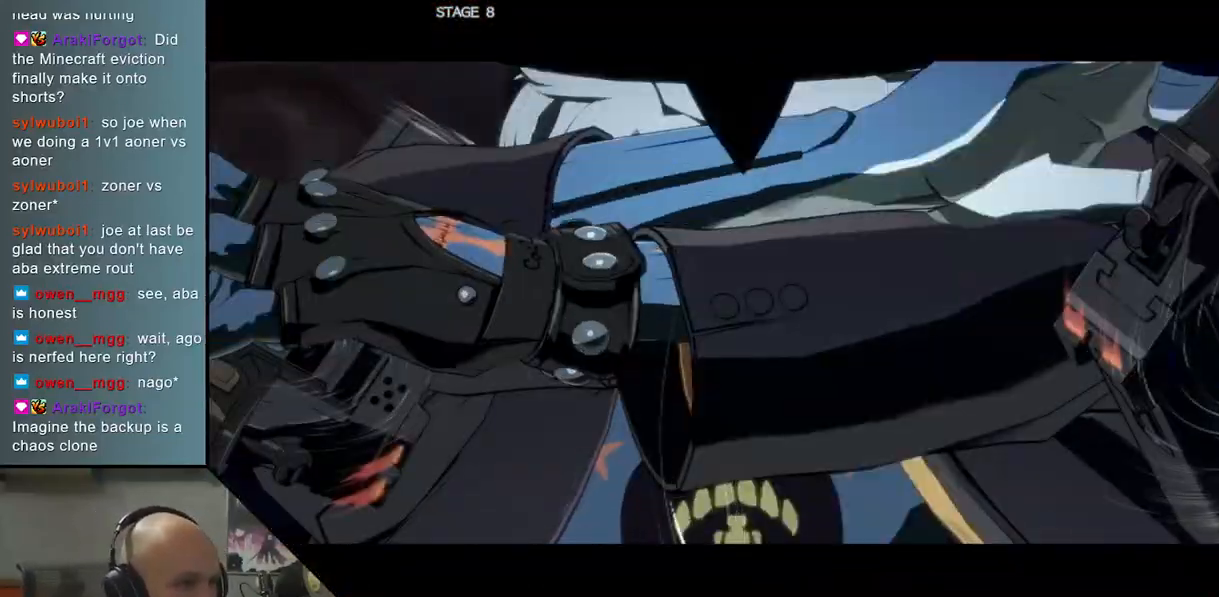
{"buttons": [], "left_stick": "center", "events": []}
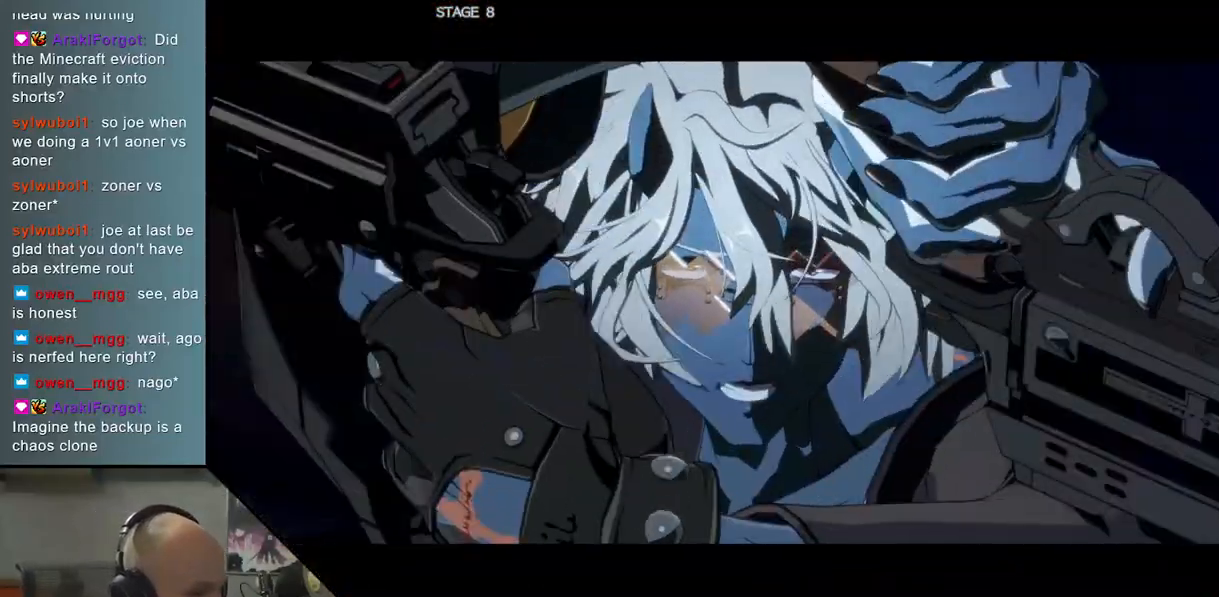
{"buttons": [], "left_stick": "center", "events": []}
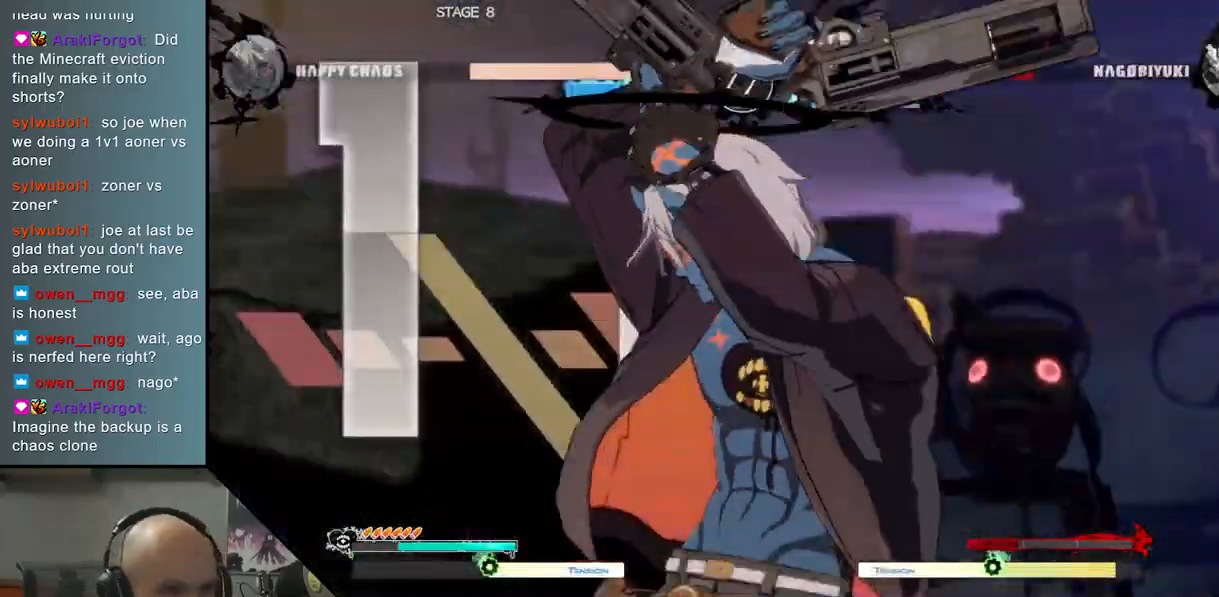
{"buttons": [], "left_stick": "center", "events": []}
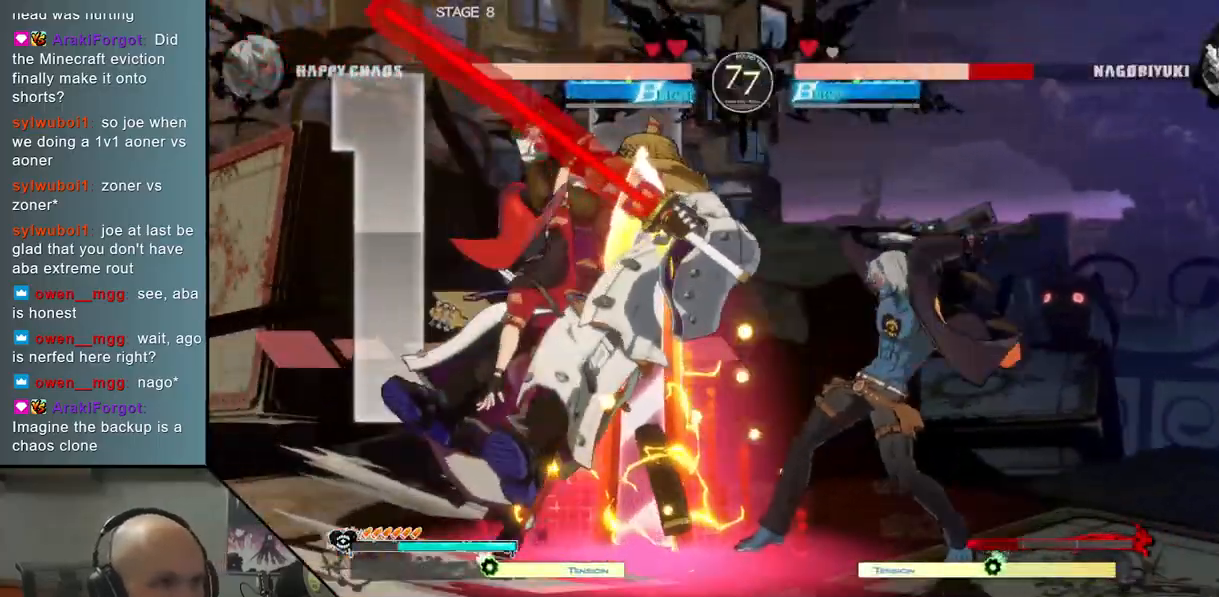
{"buttons": [], "left_stick": "center", "events": []}
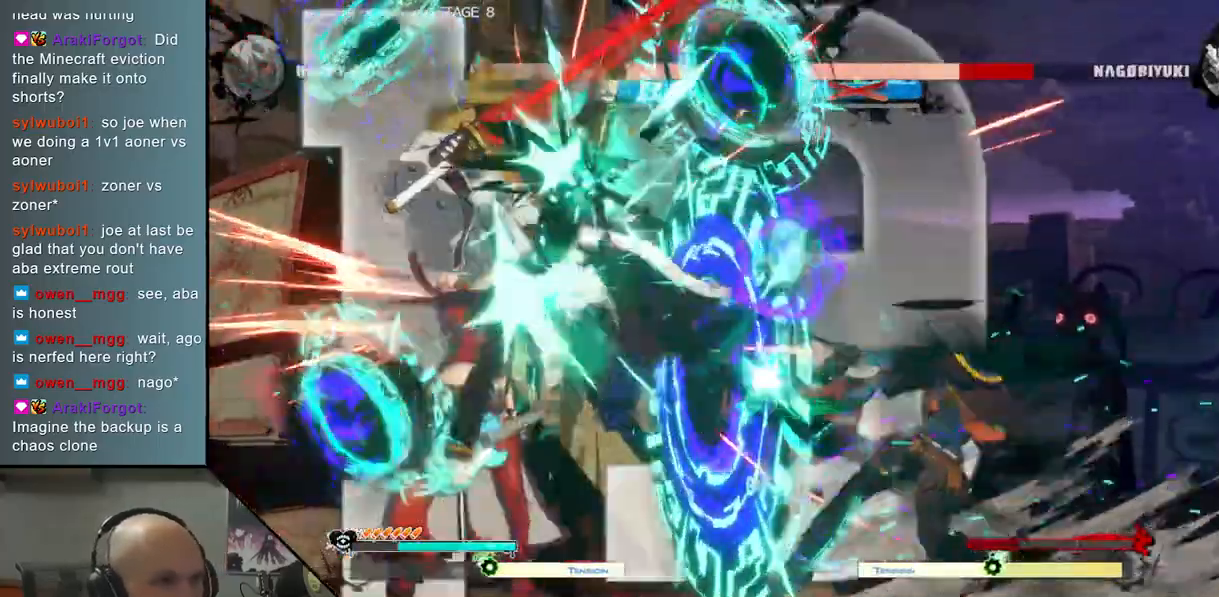
{"buttons": [], "left_stick": "center", "events": []}